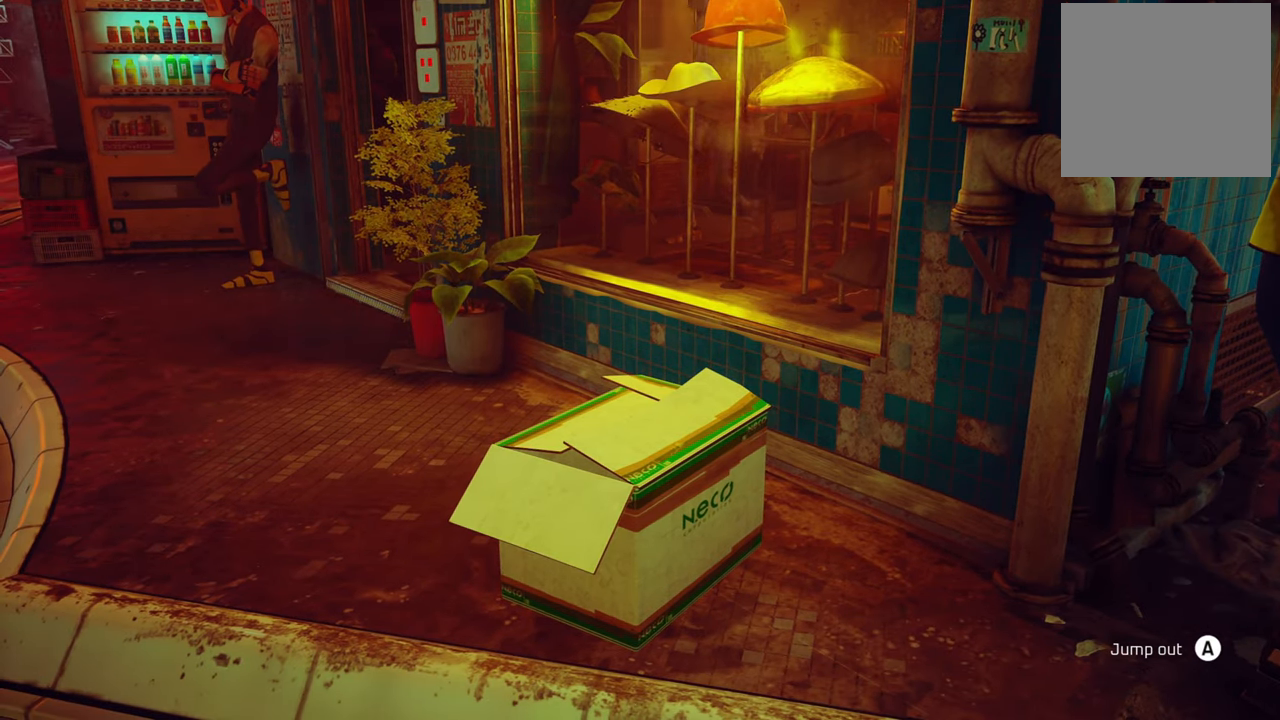
Gameplay with a controller (Xbox layout); each line is a JSON object with the inputs held at the frame after it. "events" lists button and stick changes between this image and that frame as [ms after this image, input, new state], when the widget could be followed in between. Not read: L2 R2 Z.
{"buttons": [], "left_stick": "center", "right_stick": "center", "events": []}
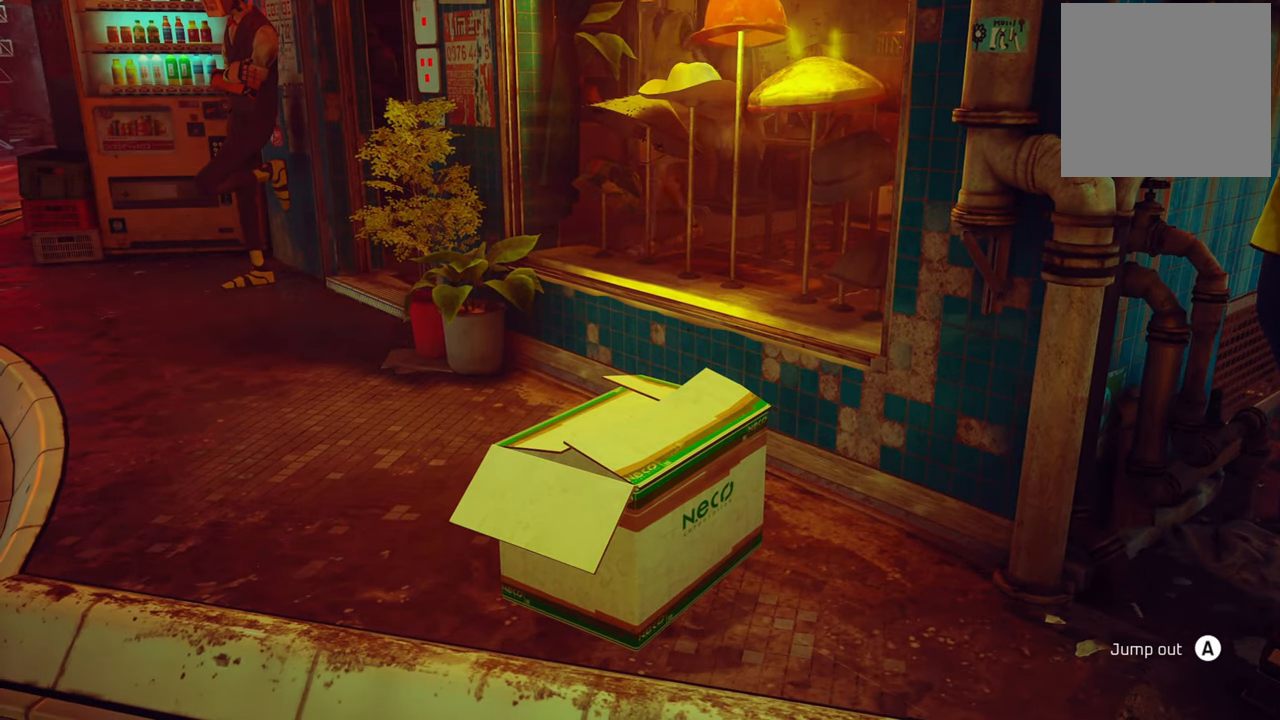
{"buttons": [], "left_stick": "center", "right_stick": "center", "events": [[100, "right_stick", "right"], [320, "right_stick", "center"]]}
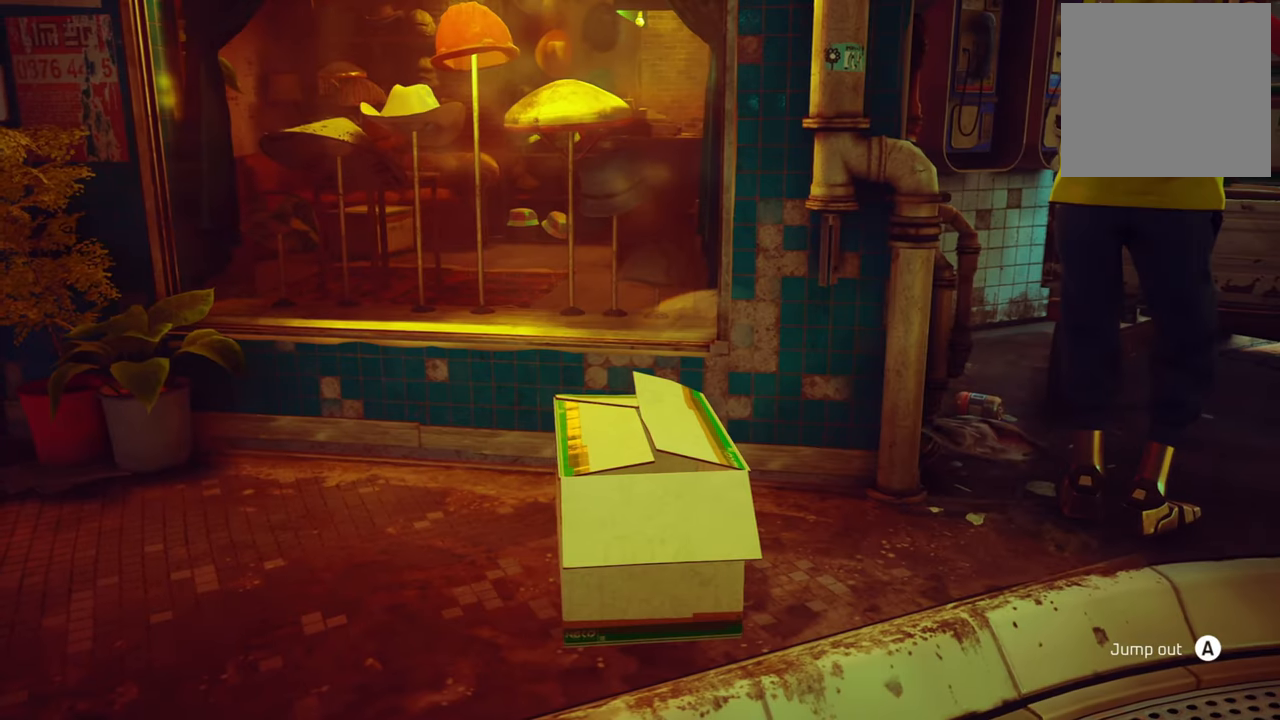
{"buttons": [], "left_stick": "center", "right_stick": "center", "events": []}
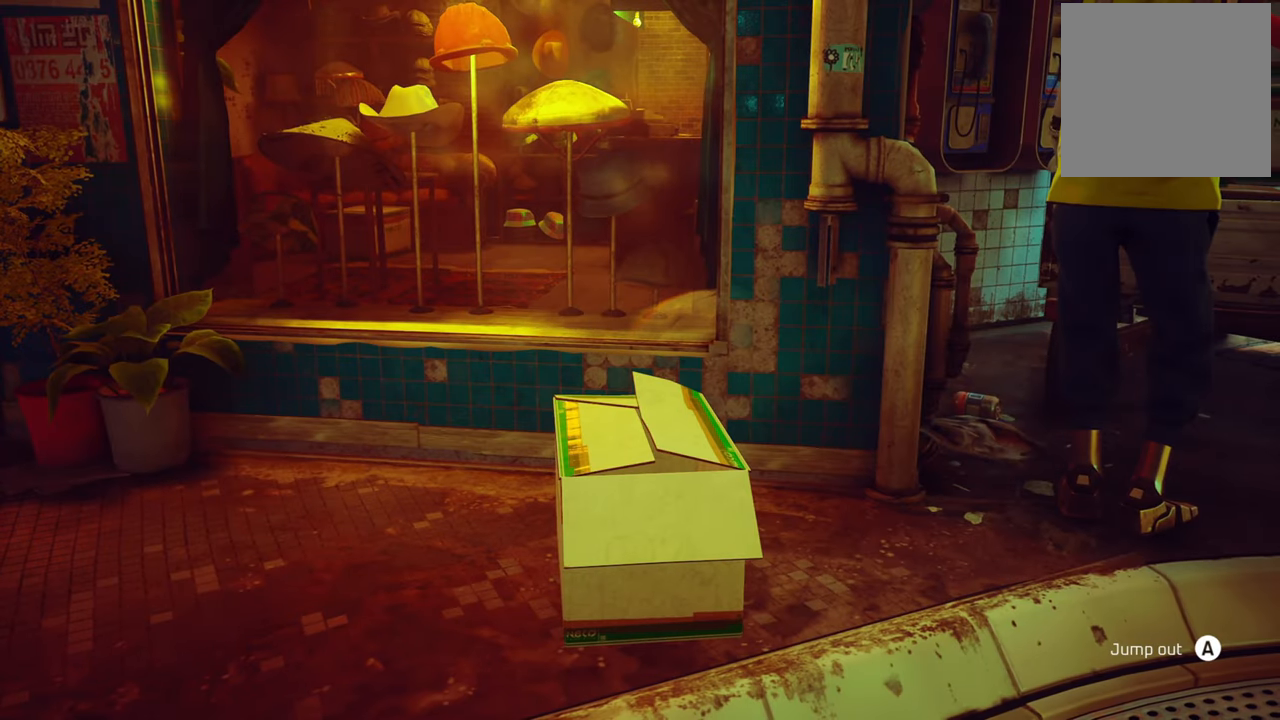
{"buttons": [], "left_stick": "center", "right_stick": "center", "events": [[280, "right_stick", "down-left"], [440, "right_stick", "center"]]}
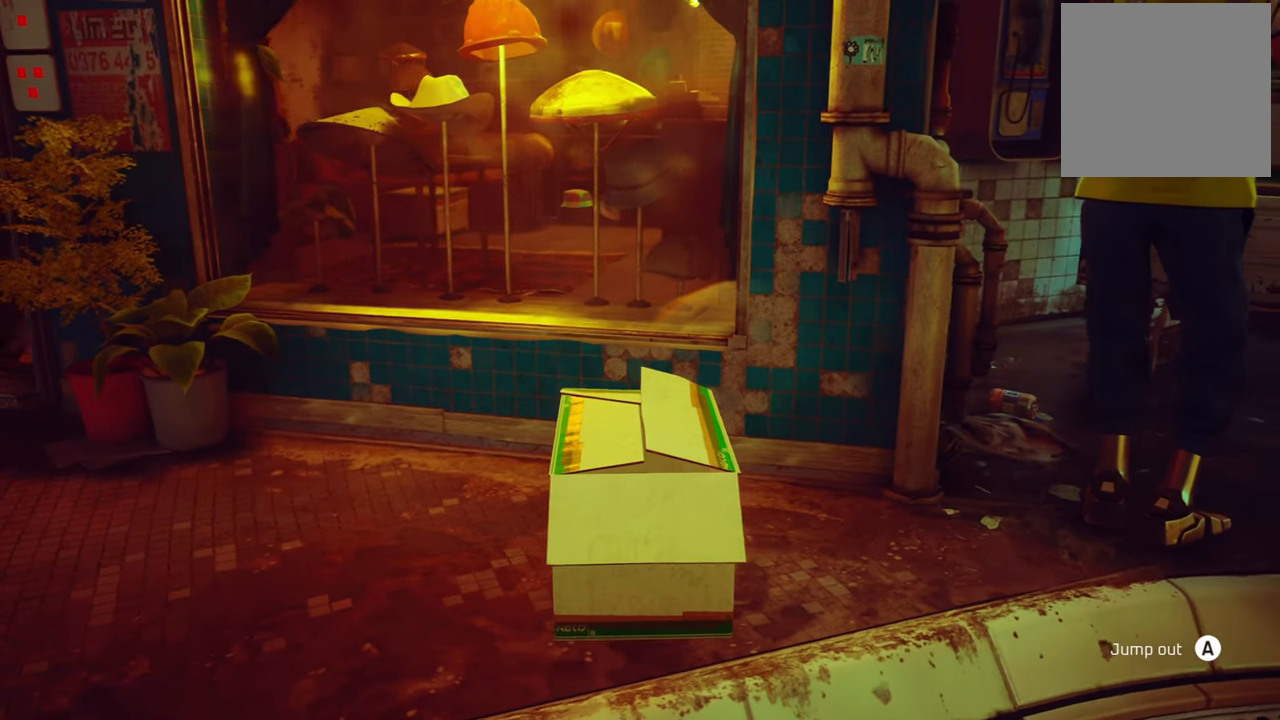
{"buttons": [], "left_stick": "center", "right_stick": "center", "events": []}
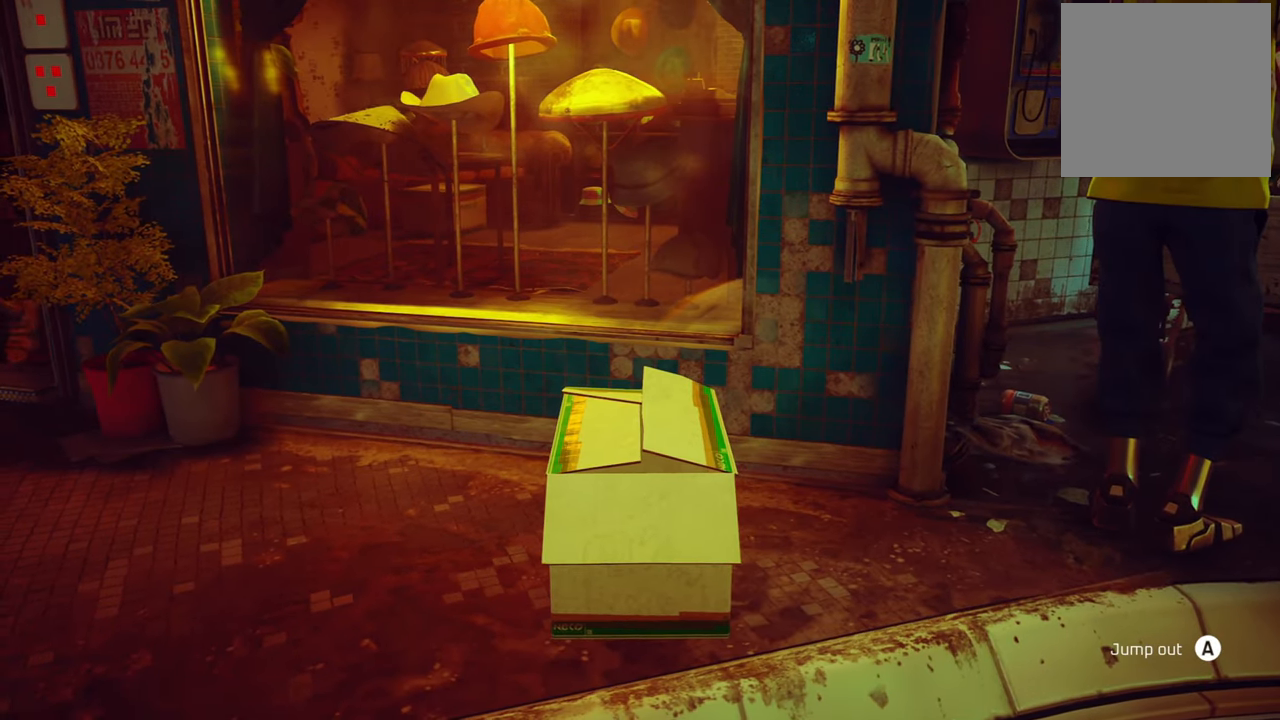
{"buttons": [], "left_stick": "center", "right_stick": "left", "events": [[440, "right_stick", "left"]]}
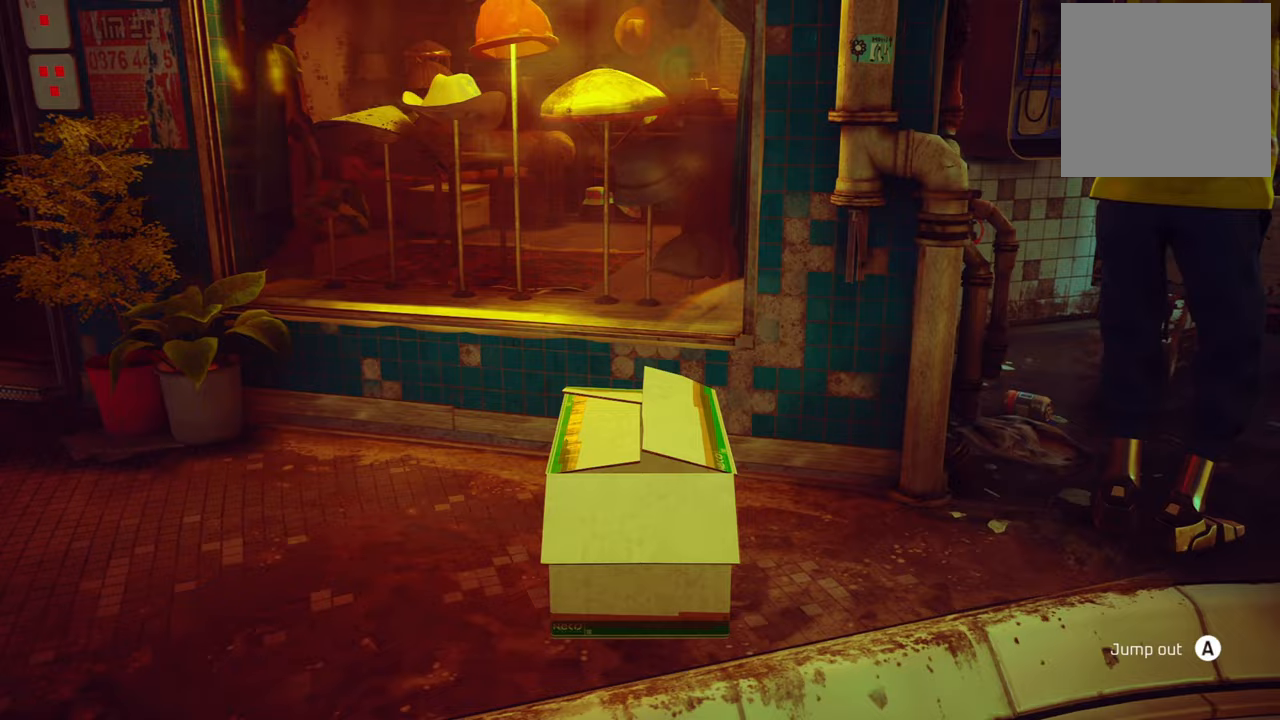
{"buttons": [], "left_stick": "center", "right_stick": "center", "events": [[160, "right_stick", "center"]]}
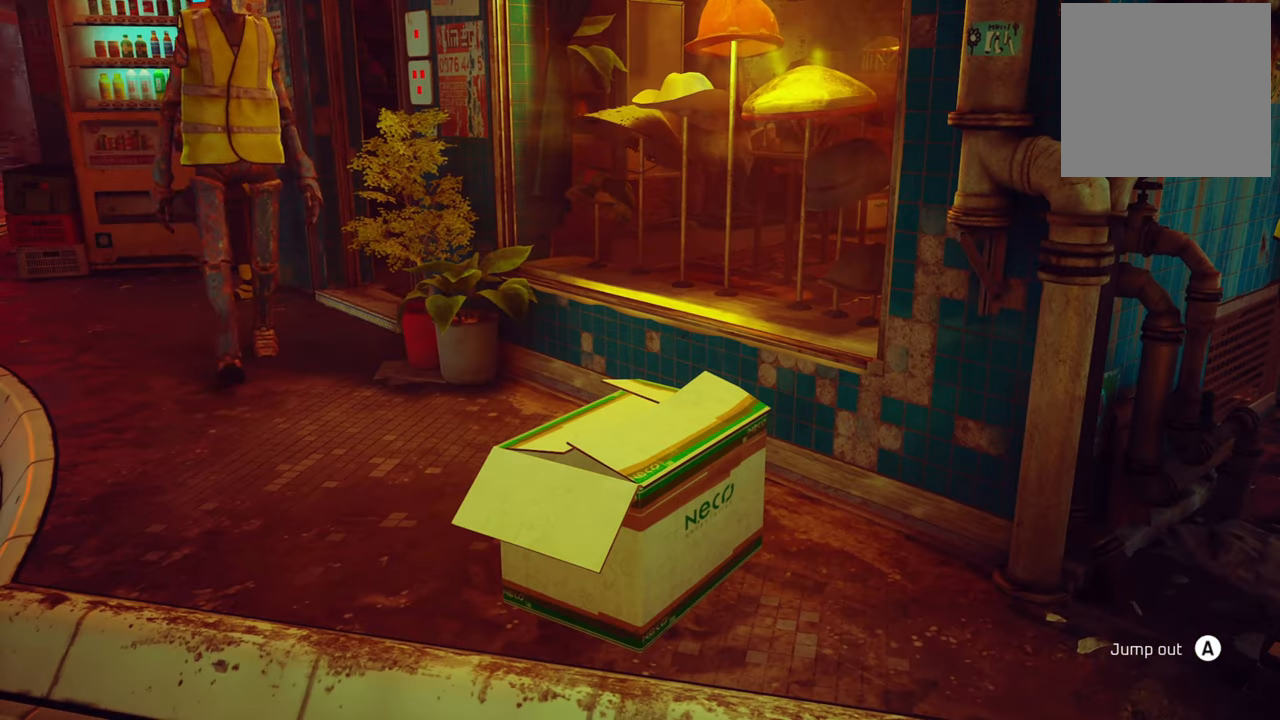
{"buttons": [], "left_stick": "center", "right_stick": "center", "events": []}
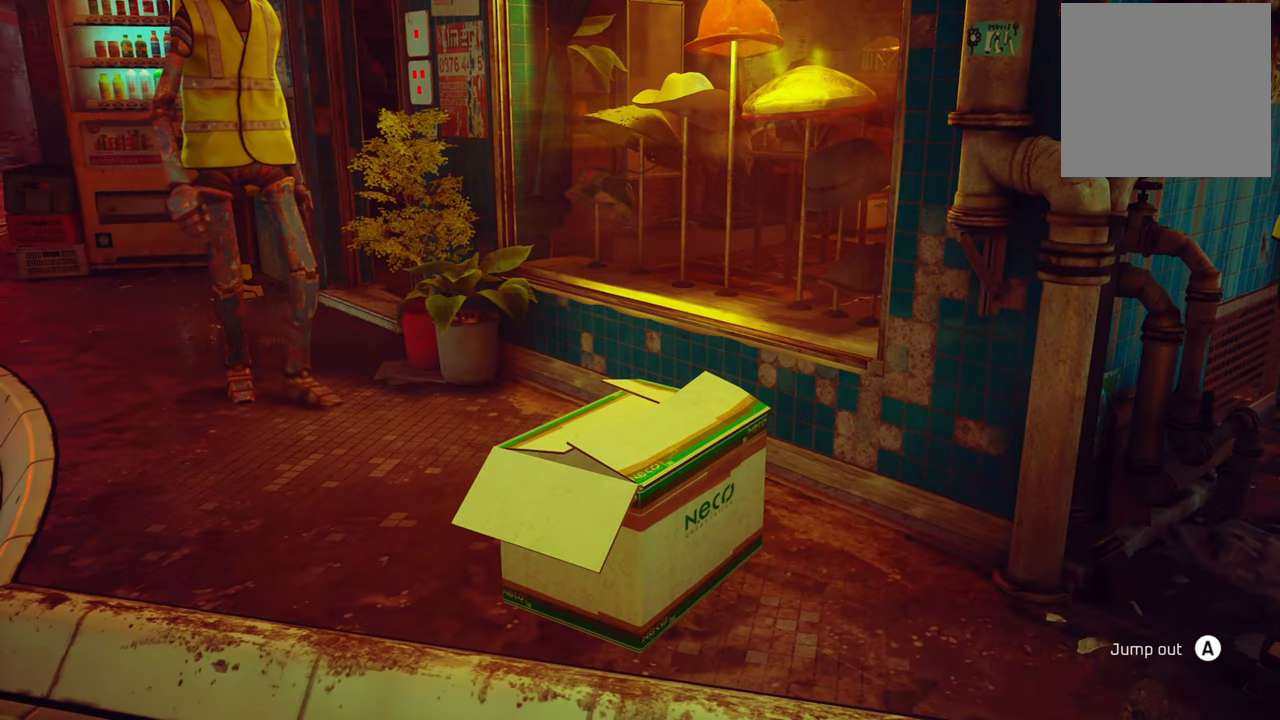
{"buttons": [], "left_stick": "center", "right_stick": "center", "events": []}
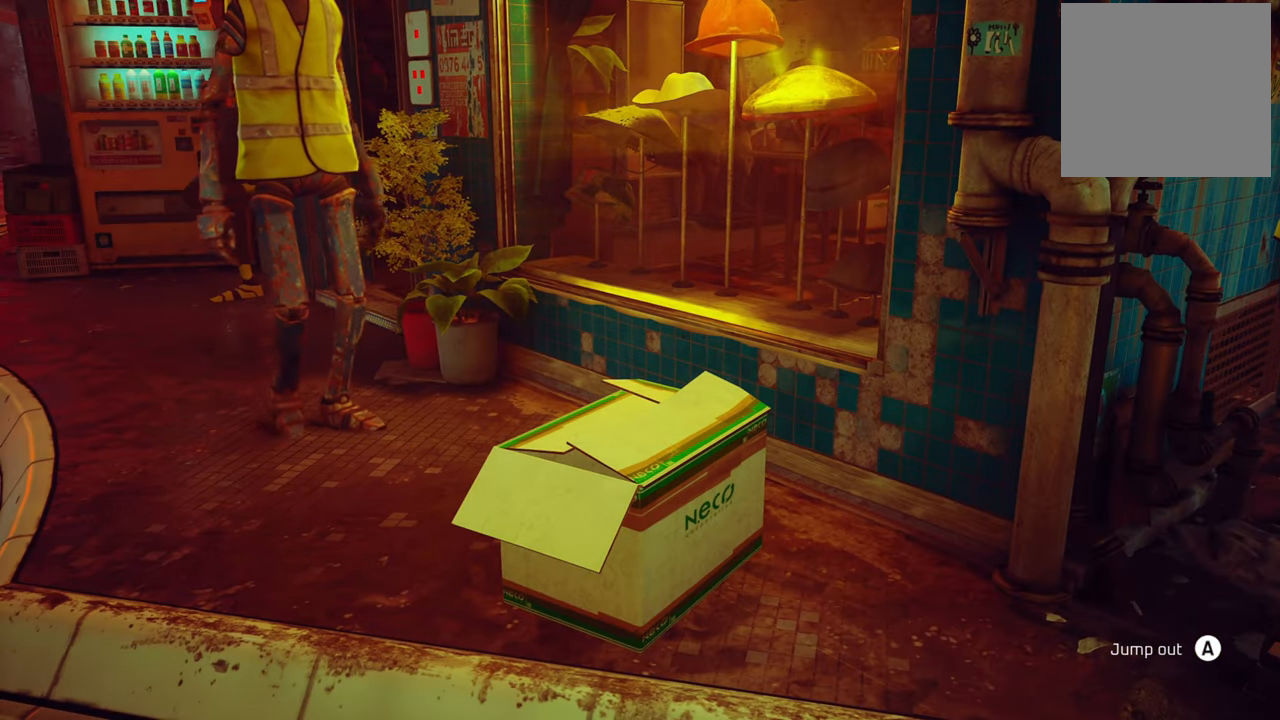
{"buttons": [], "left_stick": "center", "right_stick": "center", "events": []}
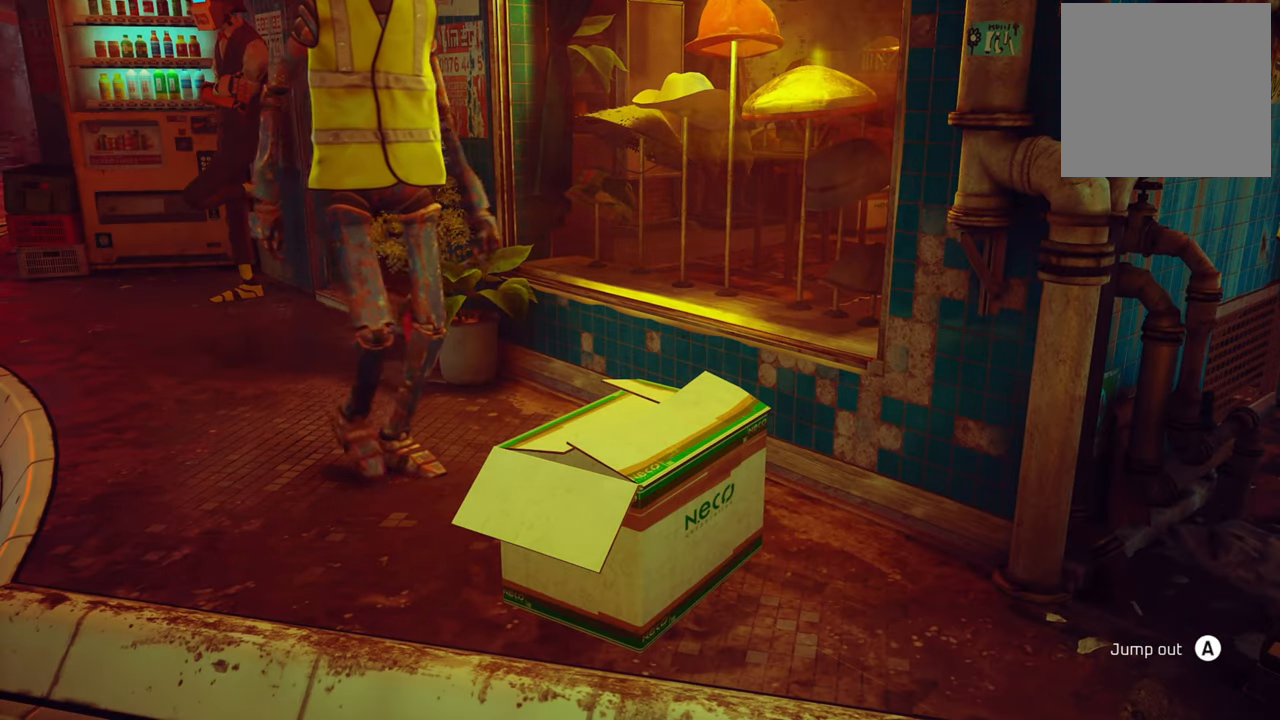
{"buttons": [], "left_stick": "center", "right_stick": "center", "events": []}
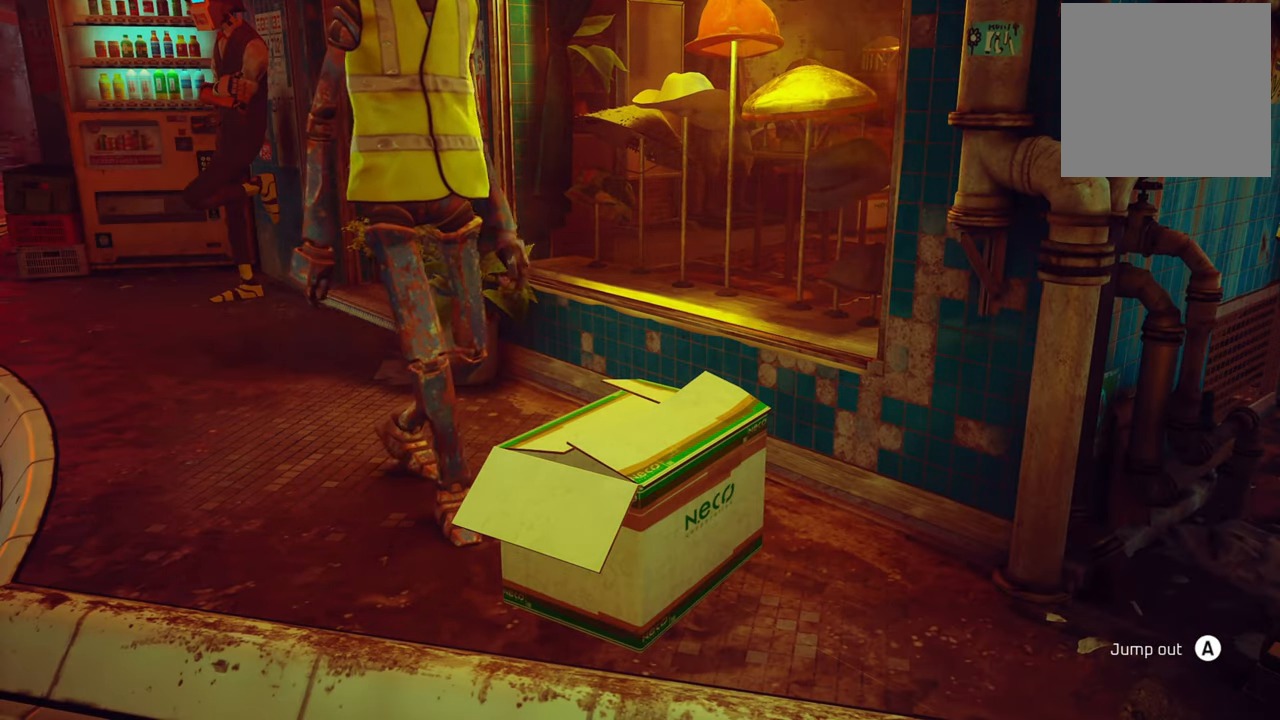
{"buttons": [], "left_stick": "center", "right_stick": "center", "events": []}
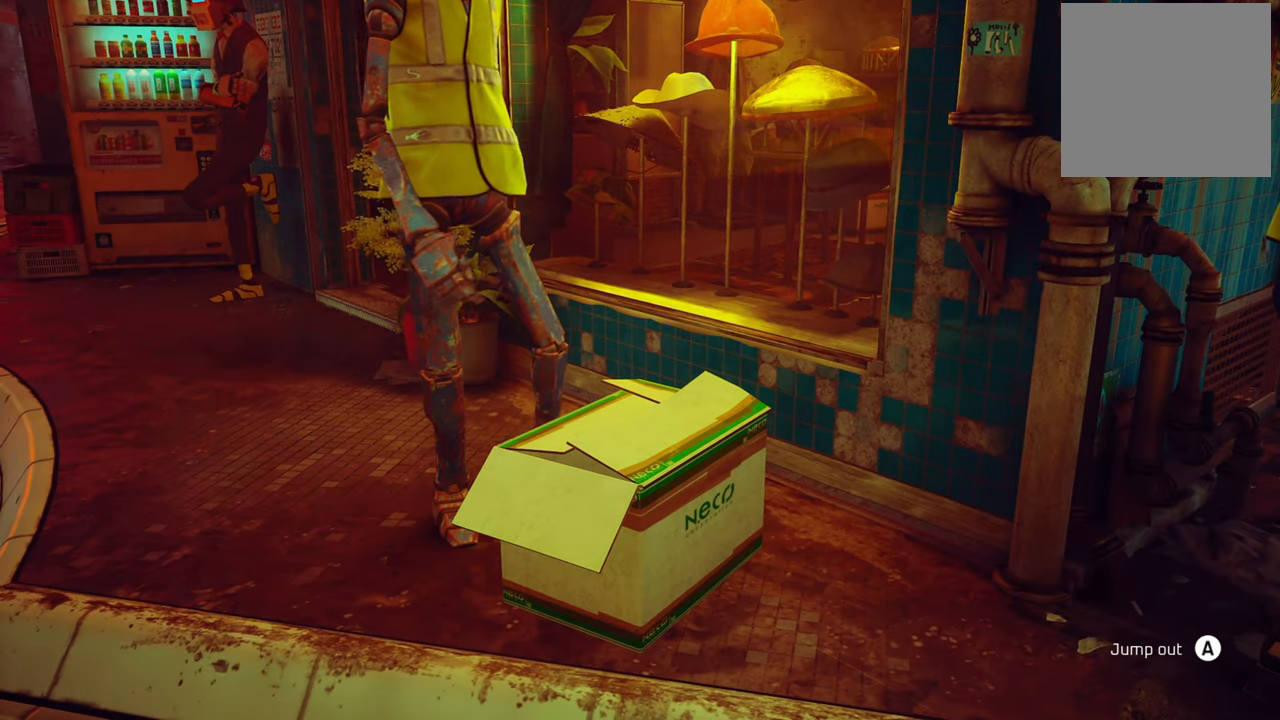
{"buttons": [], "left_stick": "center", "right_stick": "center", "events": []}
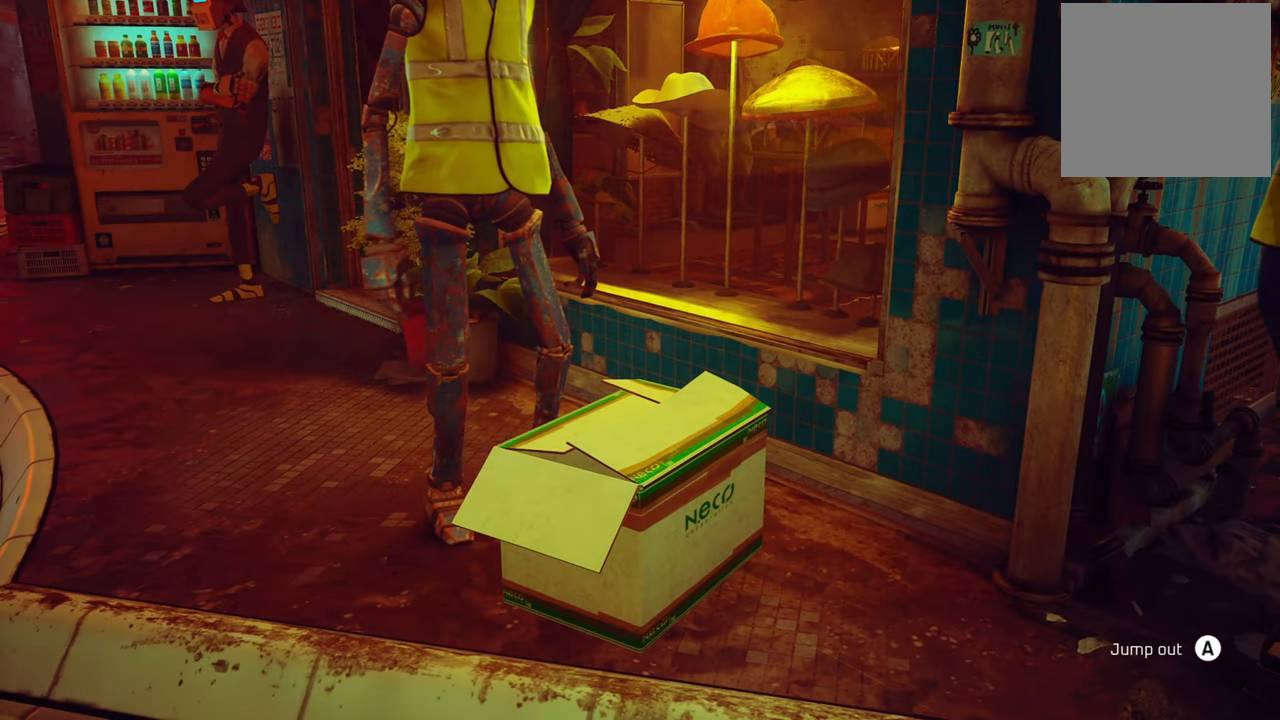
{"buttons": [], "left_stick": "center", "right_stick": "center", "events": []}
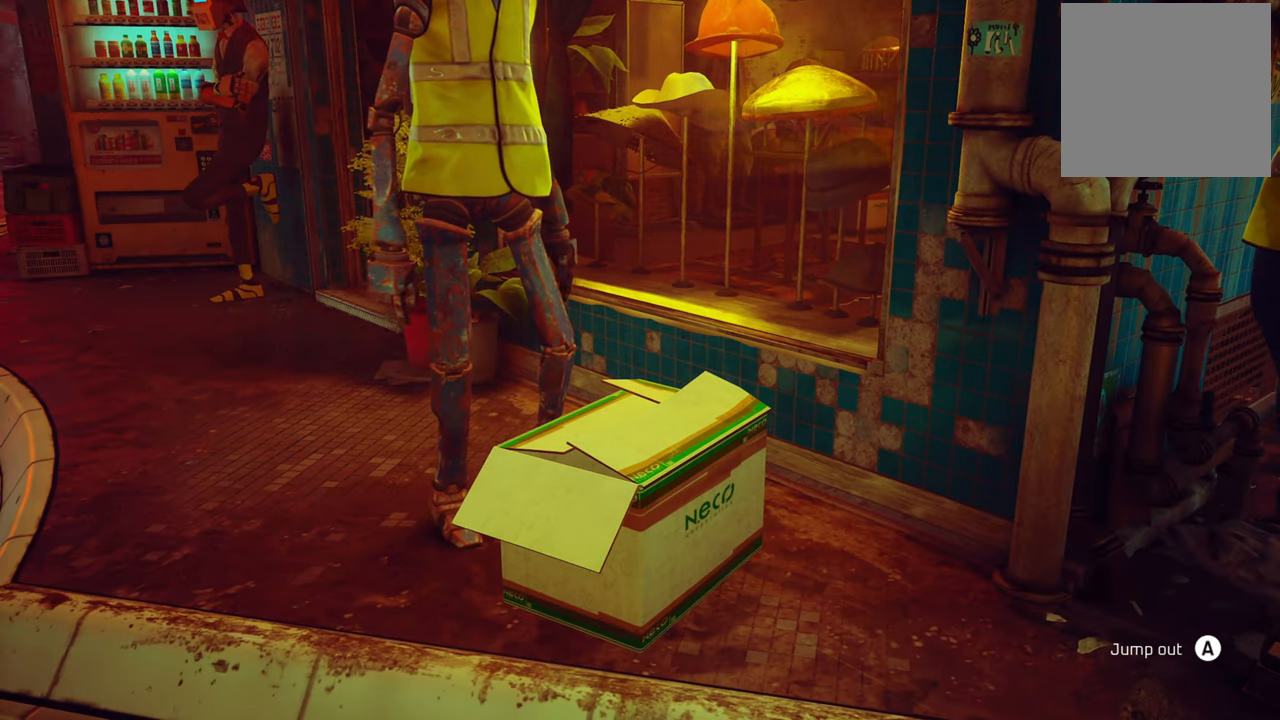
{"buttons": [], "left_stick": "center", "right_stick": "center", "events": []}
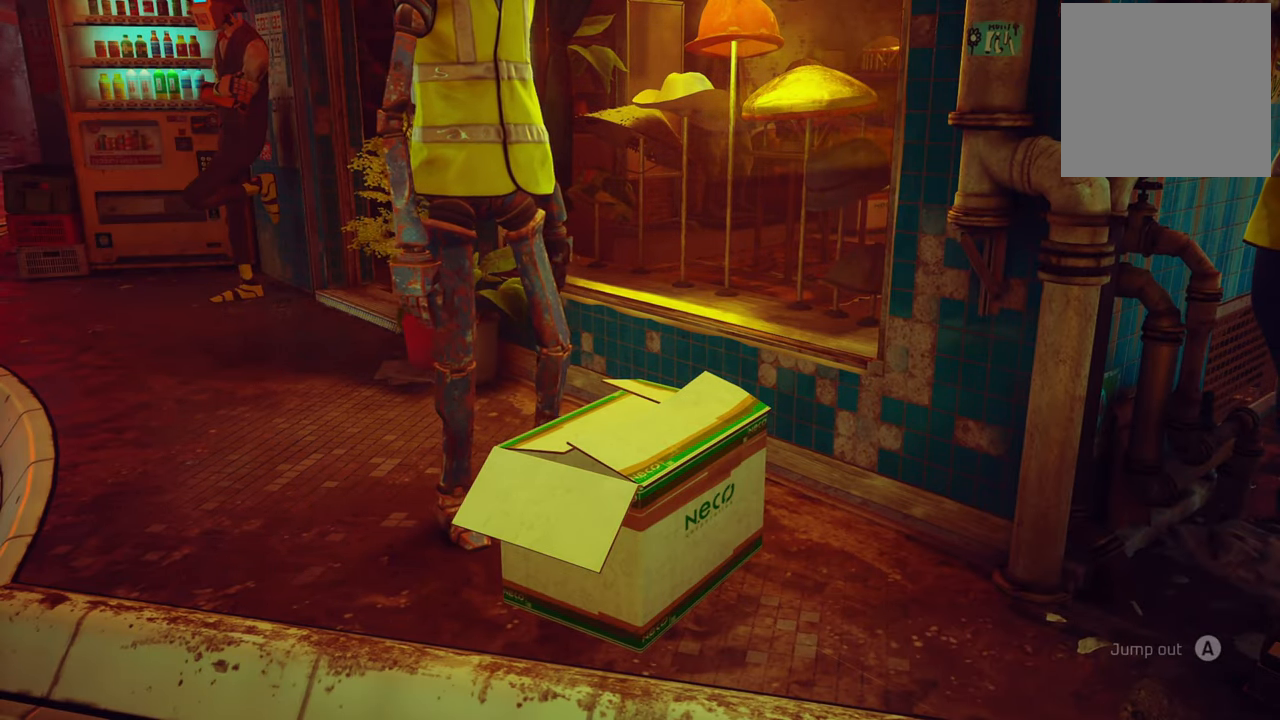
{"buttons": [], "left_stick": "center", "right_stick": "up", "events": [[300, "right_stick", "up"]]}
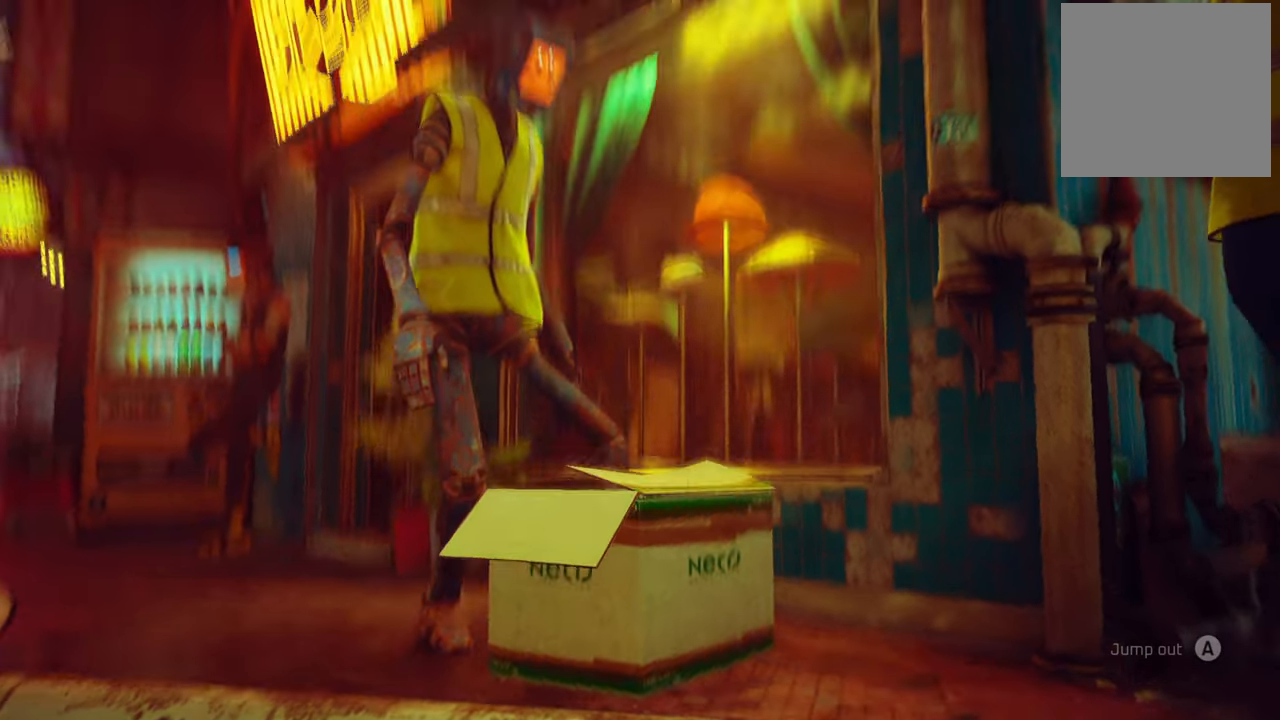
{"buttons": [], "left_stick": "center", "right_stick": "center", "events": [[40, "right_stick", "center"]]}
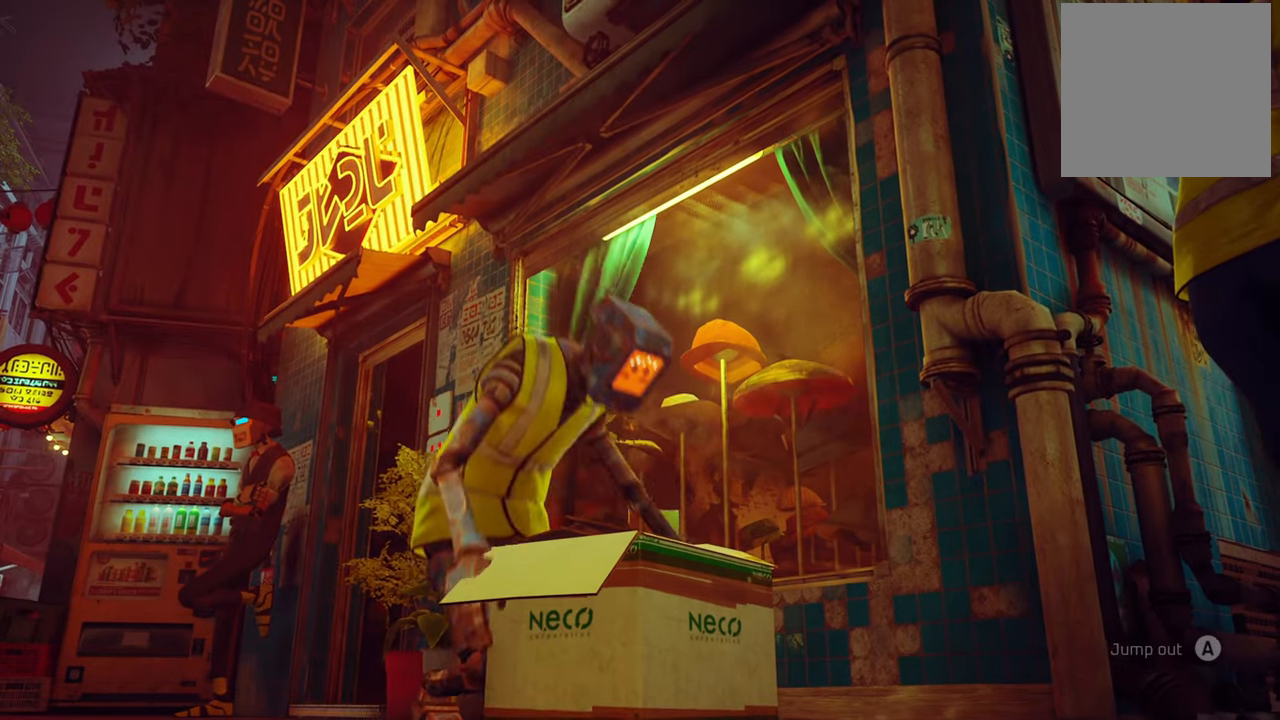
{"buttons": [], "left_stick": "center", "right_stick": "center", "events": []}
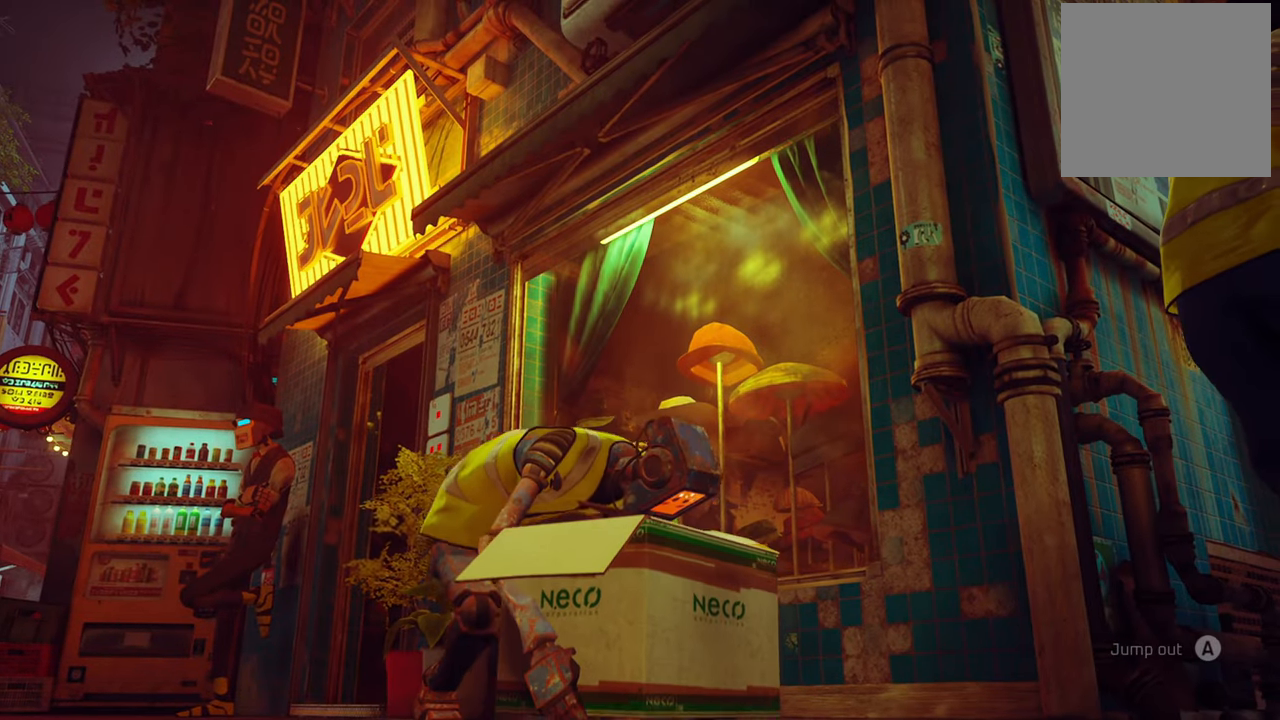
{"buttons": [], "left_stick": "center", "right_stick": "center", "events": []}
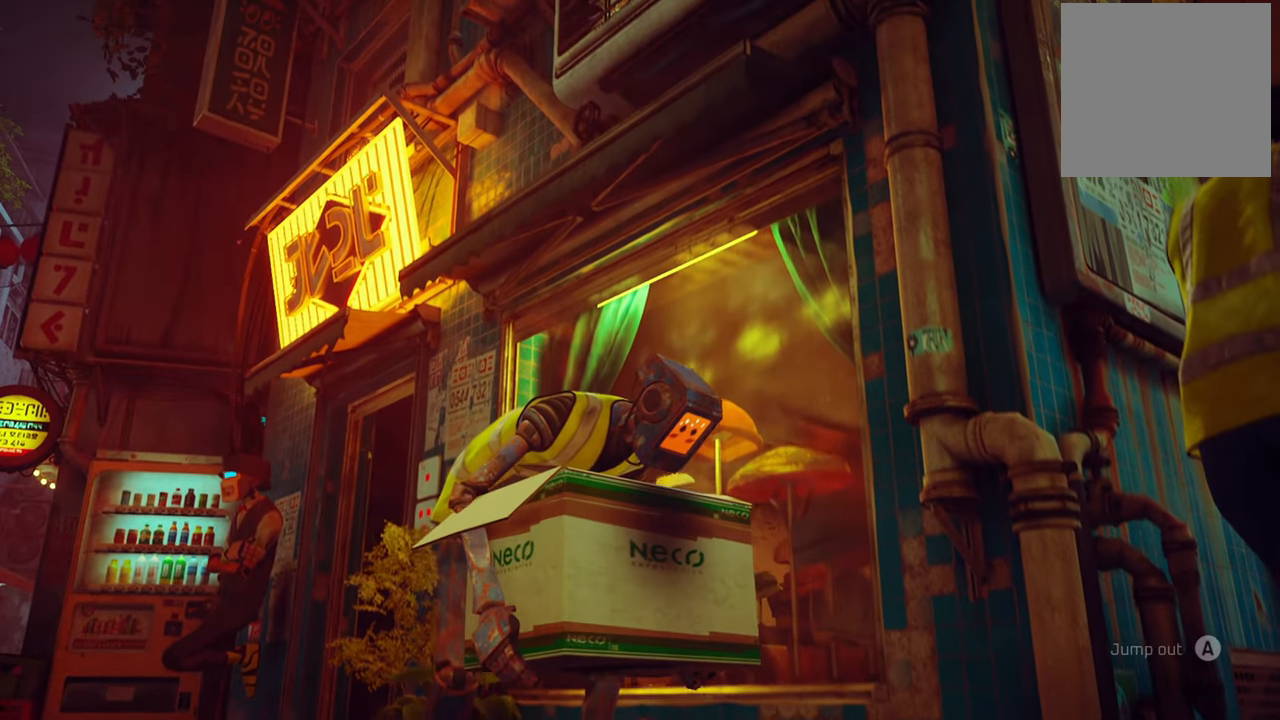
{"buttons": [], "left_stick": "center", "right_stick": "down", "events": [[400, "right_stick", "down"]]}
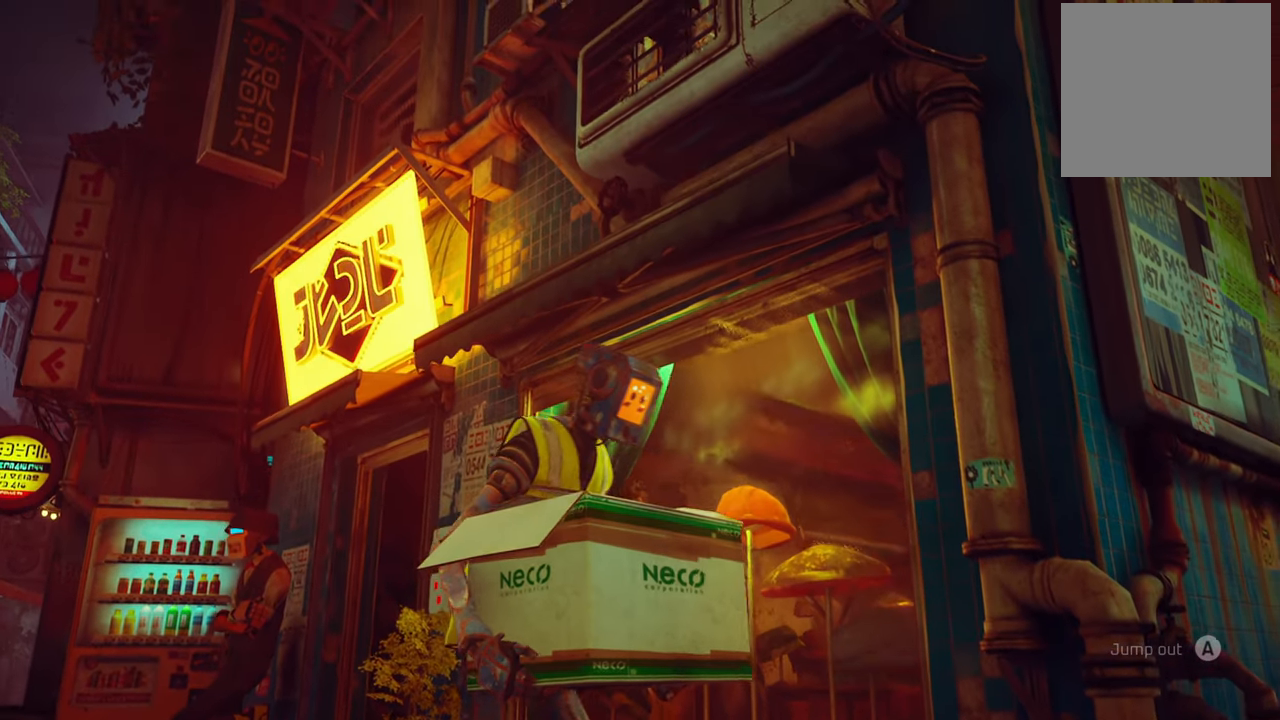
{"buttons": [], "left_stick": "center", "right_stick": "down", "events": []}
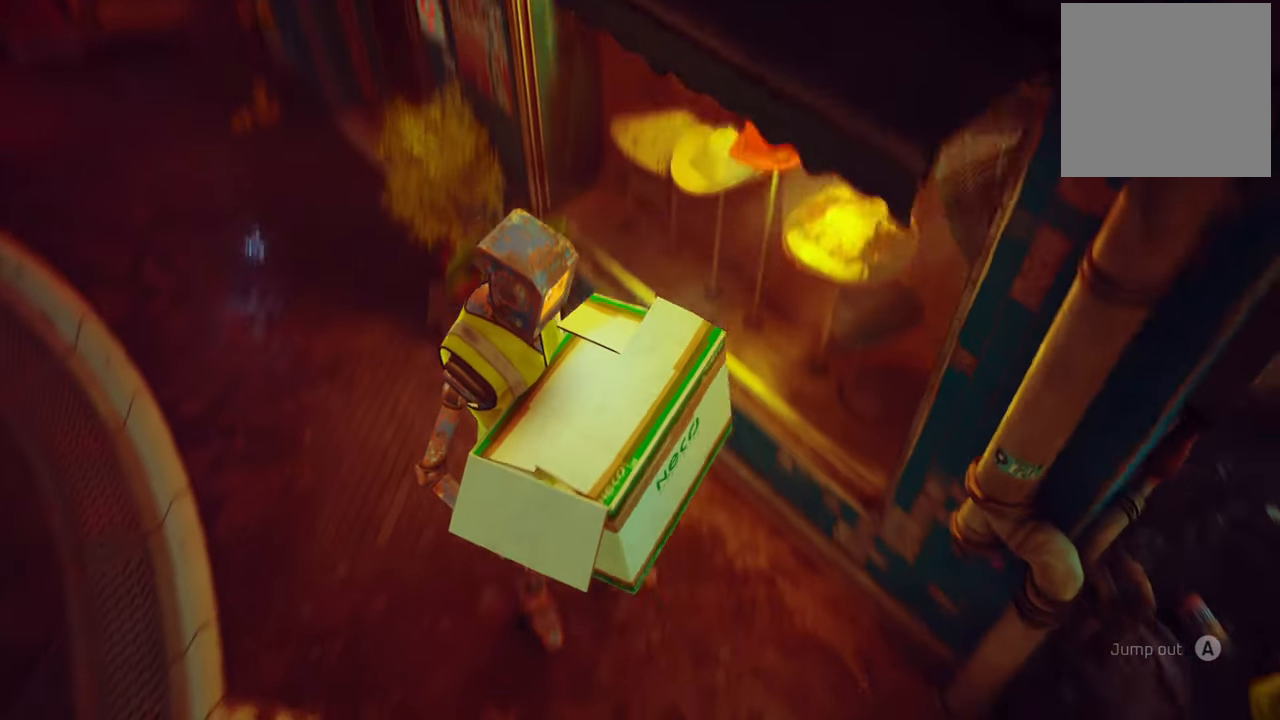
{"buttons": [], "left_stick": "center", "right_stick": "center", "events": [[80, "right_stick", "center"]]}
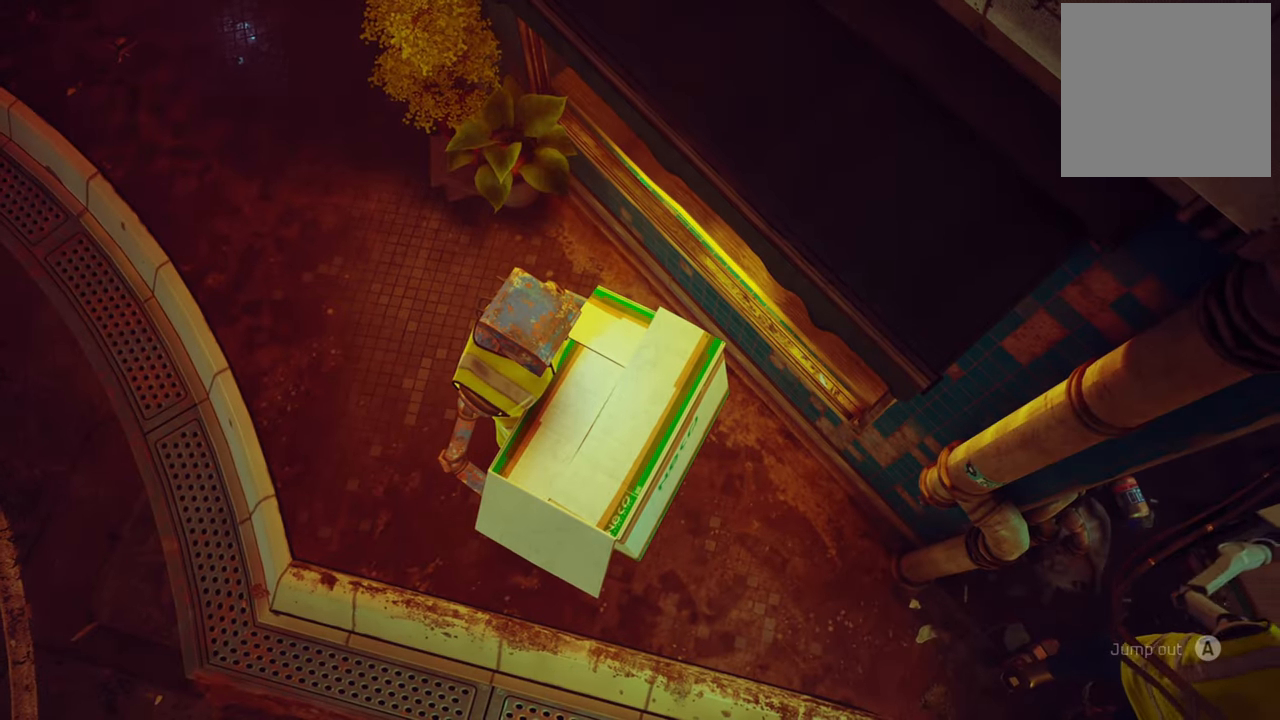
{"buttons": [], "left_stick": "center", "right_stick": "center", "events": []}
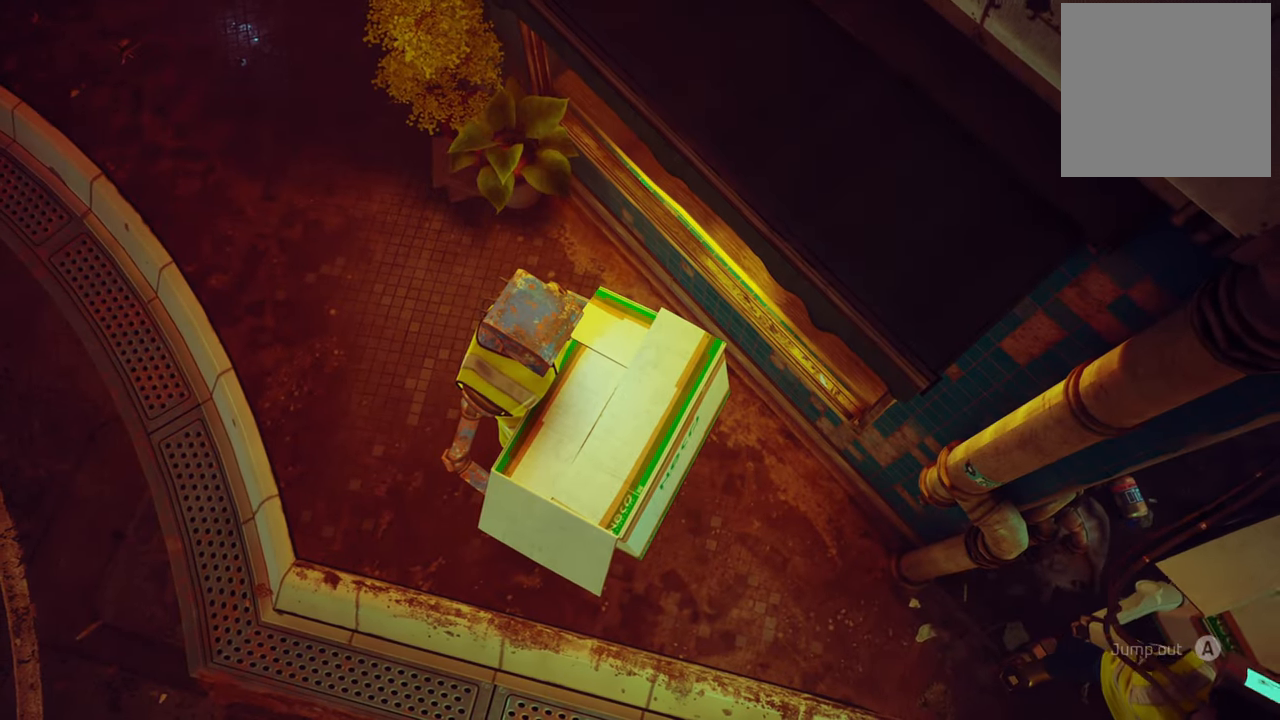
{"buttons": [], "left_stick": "center", "right_stick": "center", "events": []}
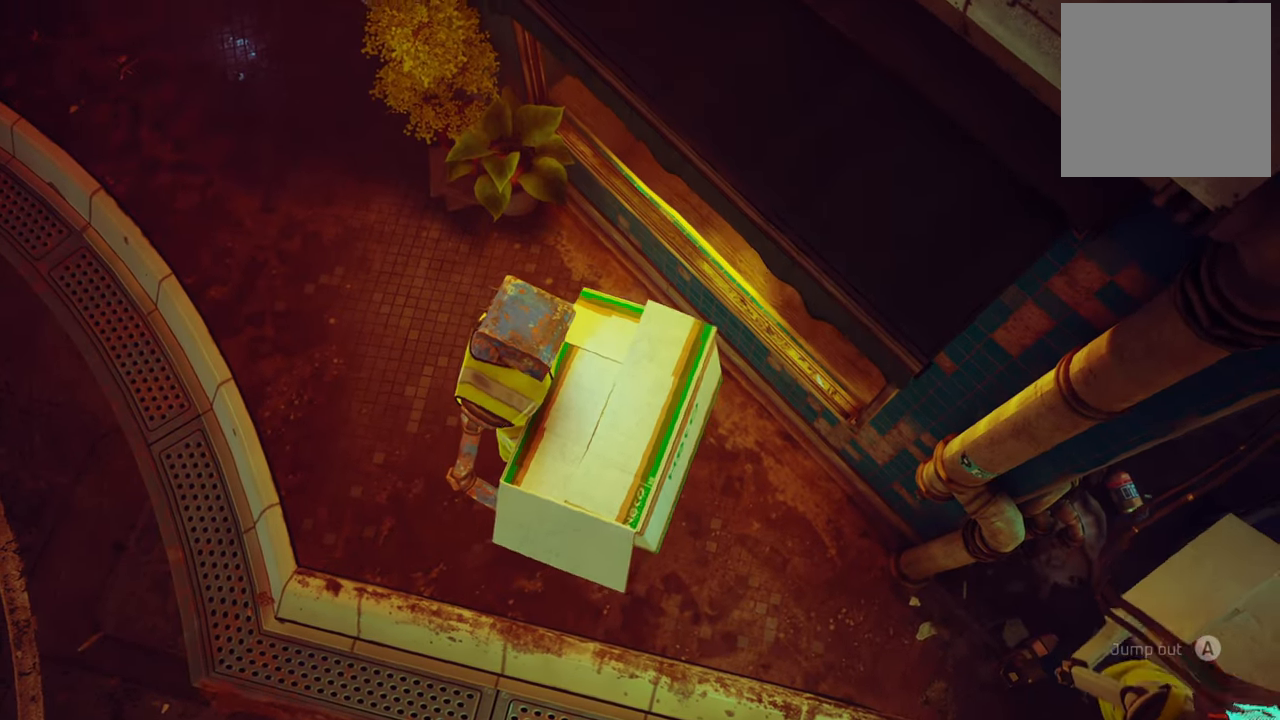
{"buttons": [], "left_stick": "center", "right_stick": "center", "events": []}
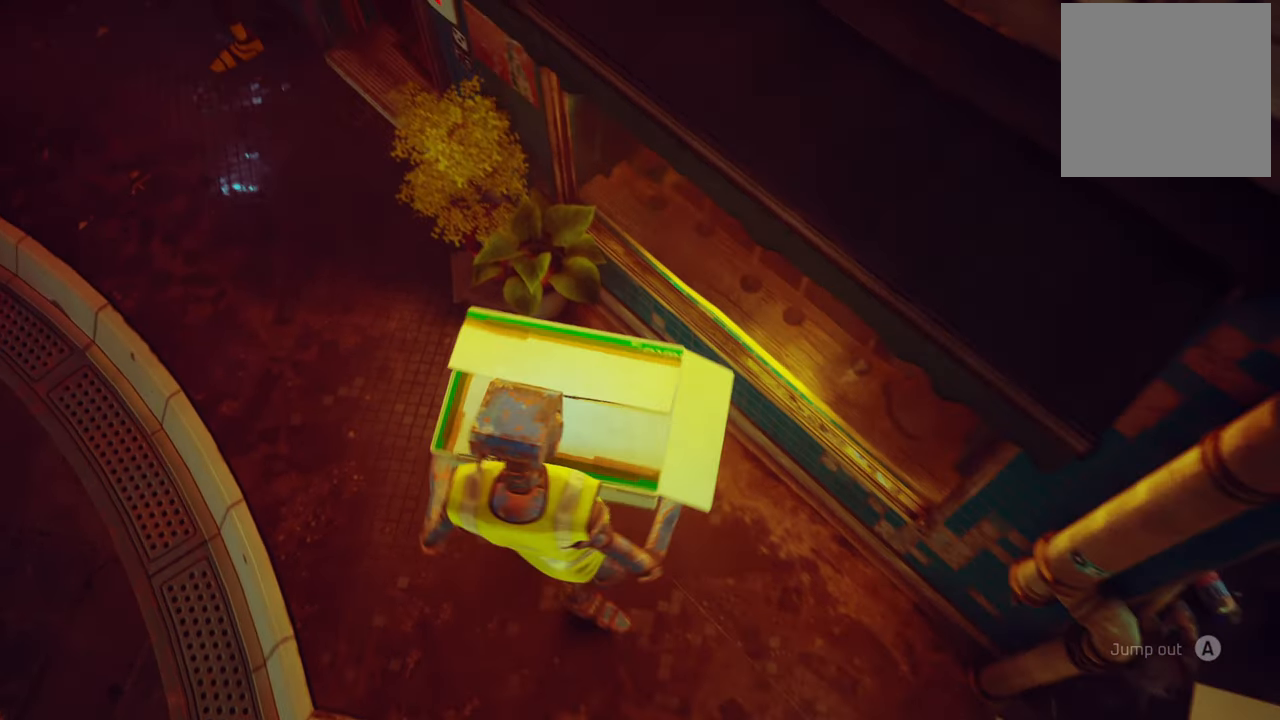
{"buttons": [], "left_stick": "center", "right_stick": "center", "events": []}
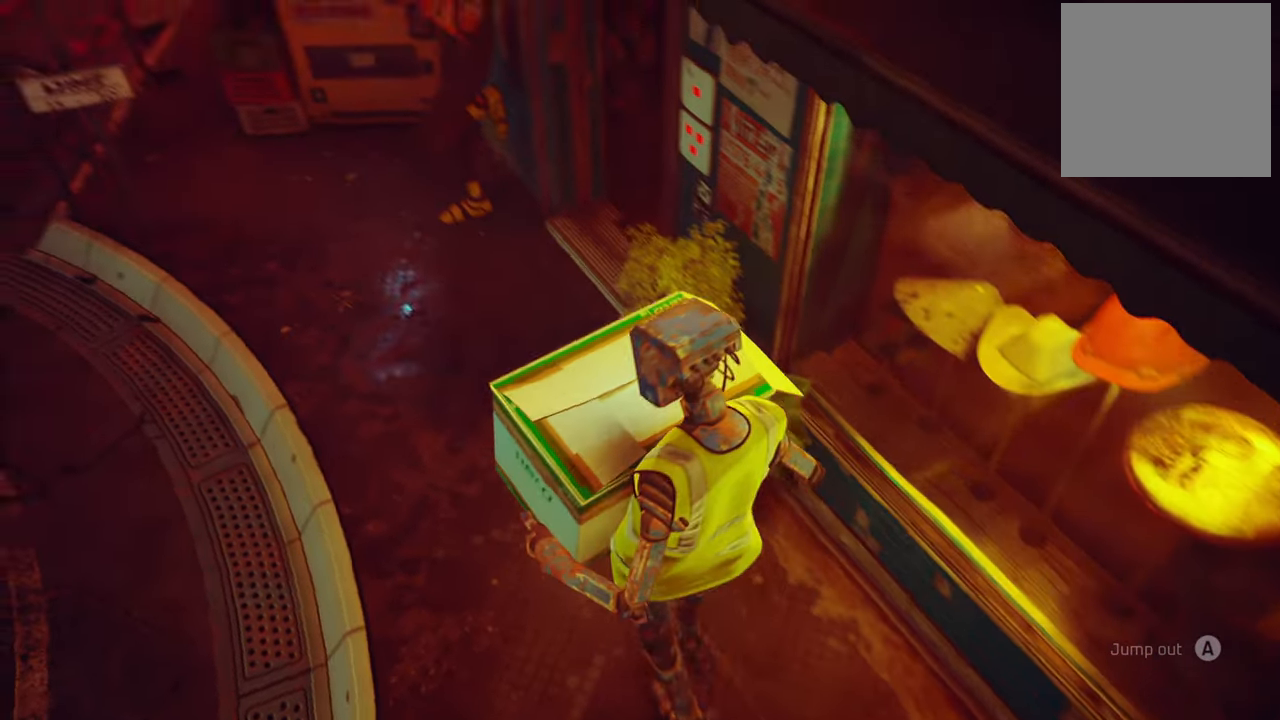
{"buttons": [], "left_stick": "center", "right_stick": "center", "events": []}
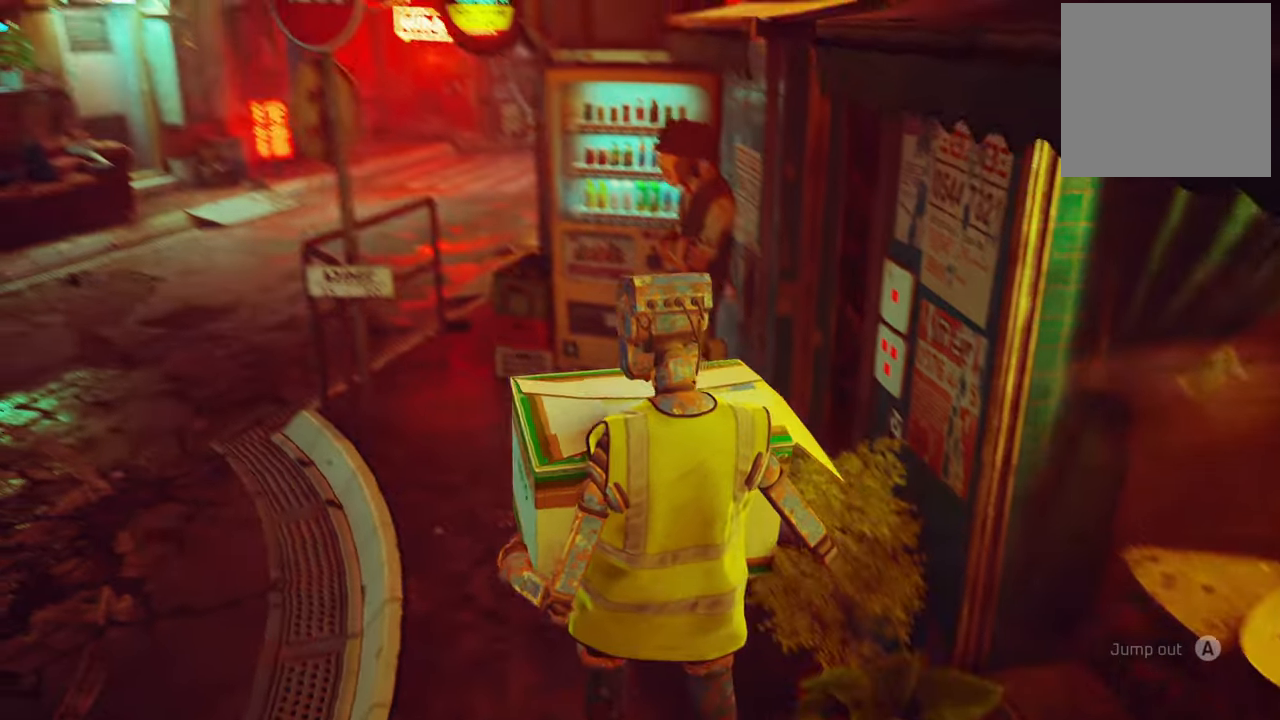
{"buttons": [], "left_stick": "center", "right_stick": "center", "events": []}
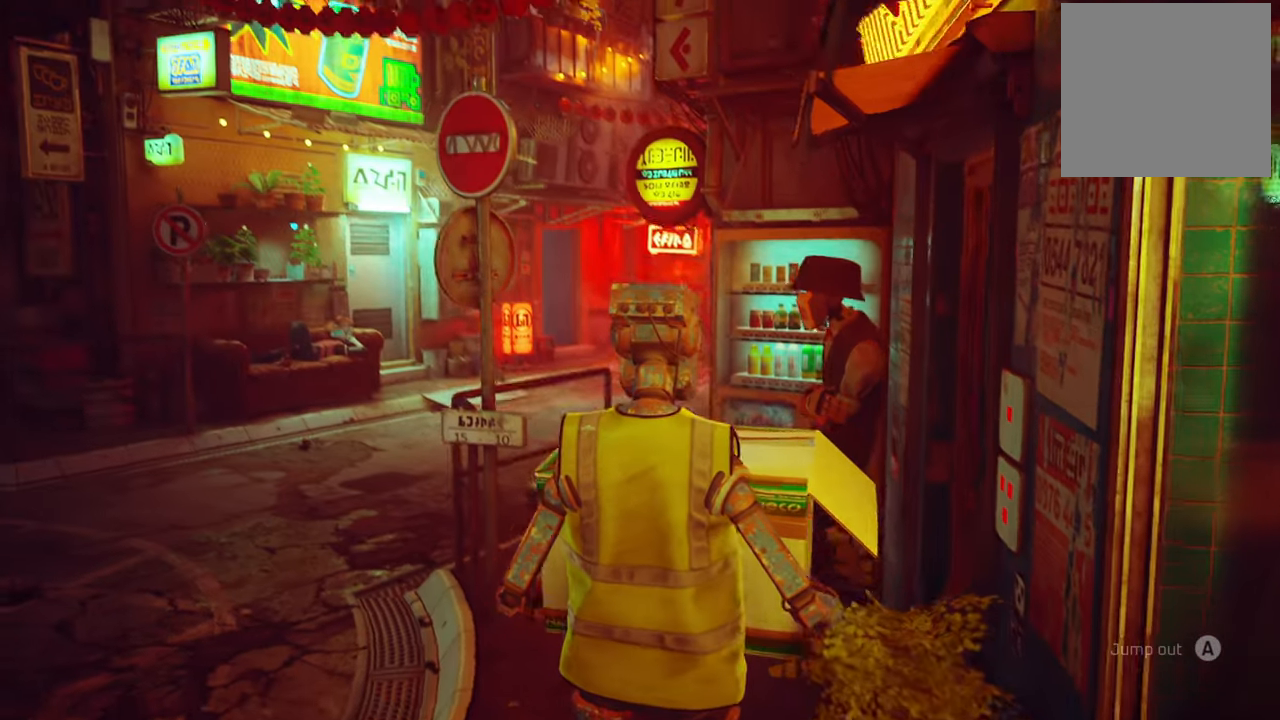
{"buttons": [], "left_stick": "center", "right_stick": "center", "events": []}
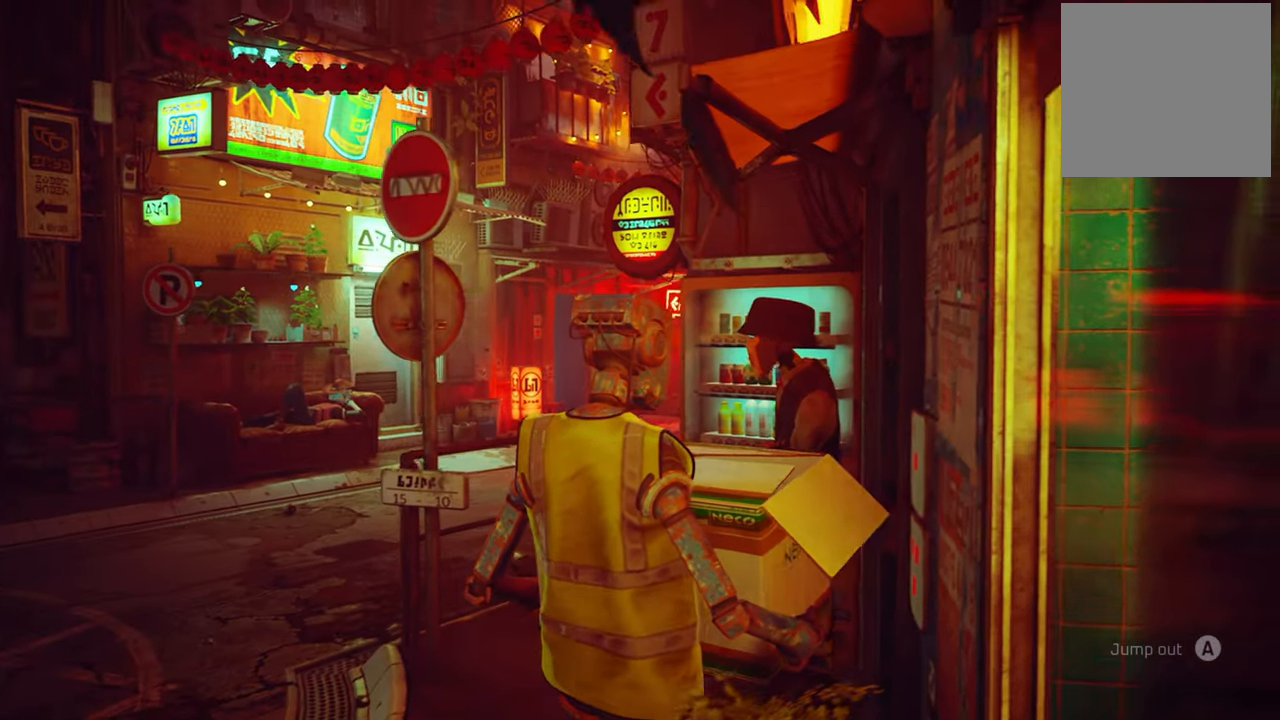
{"buttons": [], "left_stick": "center", "right_stick": "down-right", "events": [[340, "right_stick", "down-right"]]}